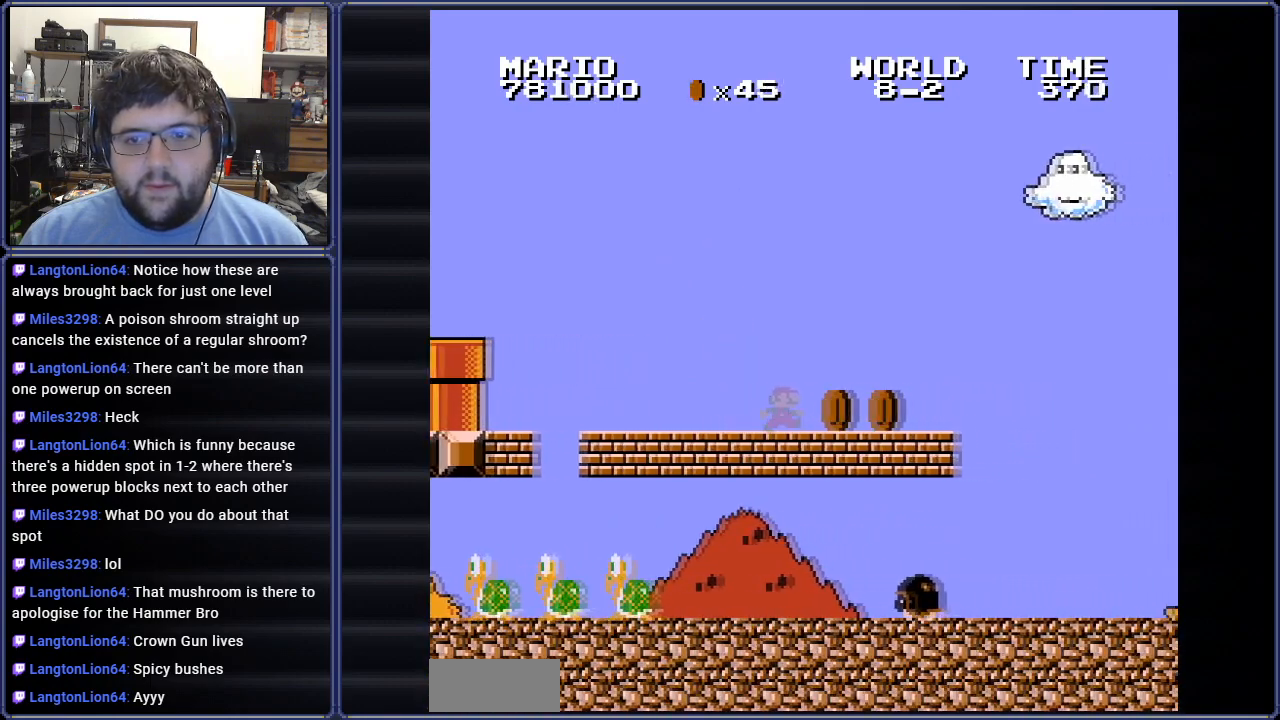
Gameplay with a controller (Nintendo layout); each line is a JSON object with the inputs held at the frame after it. "events" lists button and stick changes between this image and that frame as [ms after this image, input, new state], when the widget could be followed in between. Not read: L3 R3.
{"buttons": ["B", "DPAD_RIGHT"], "events": []}
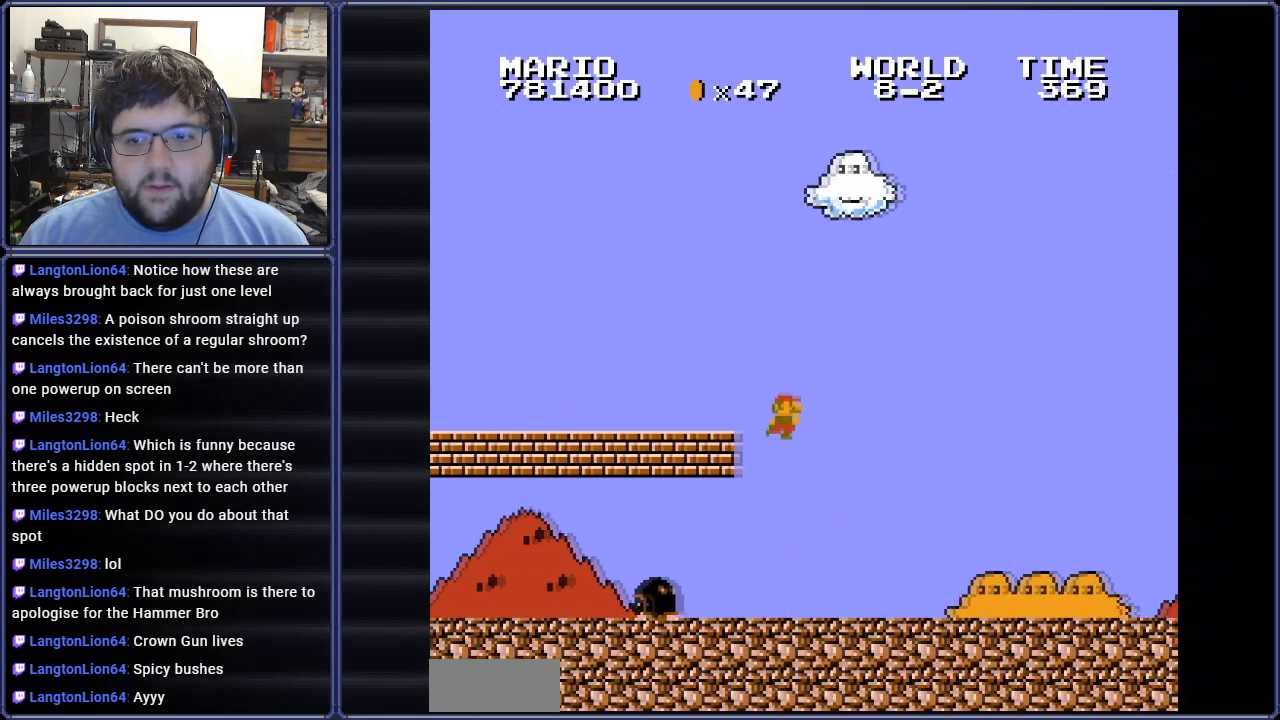
{"buttons": ["B", "DPAD_RIGHT"], "events": []}
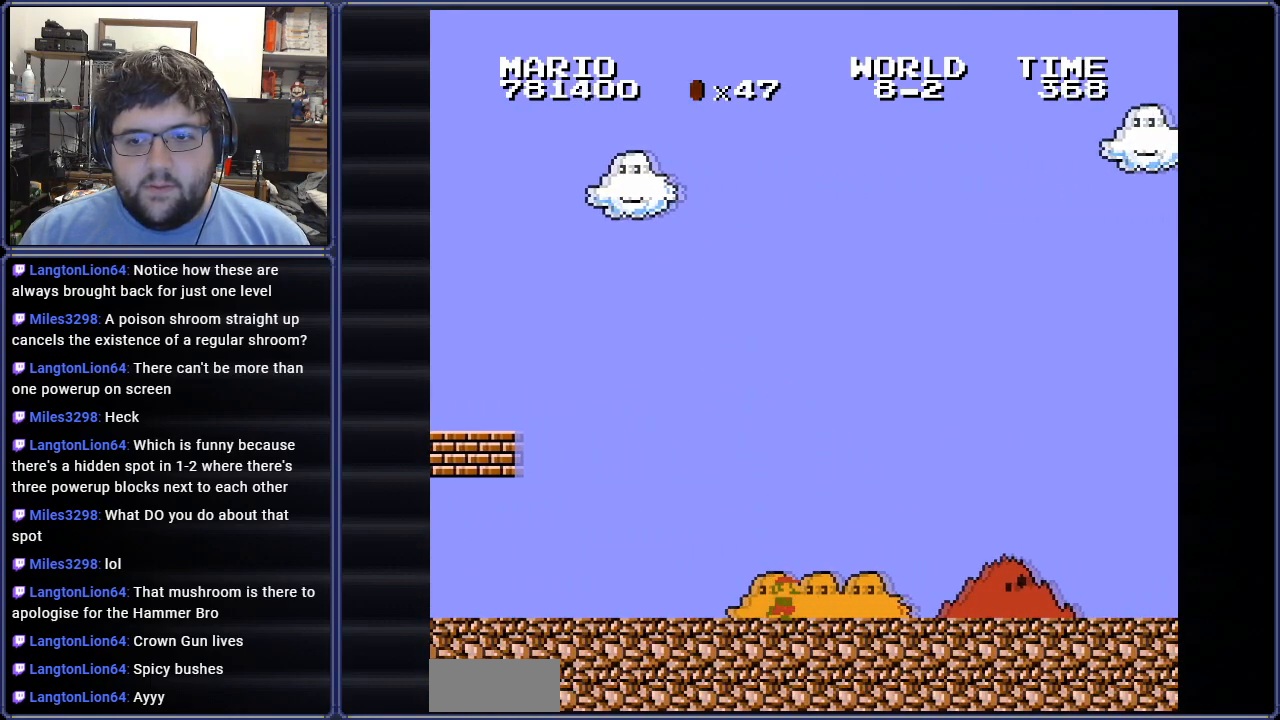
{"buttons": ["B", "DPAD_RIGHT"], "events": []}
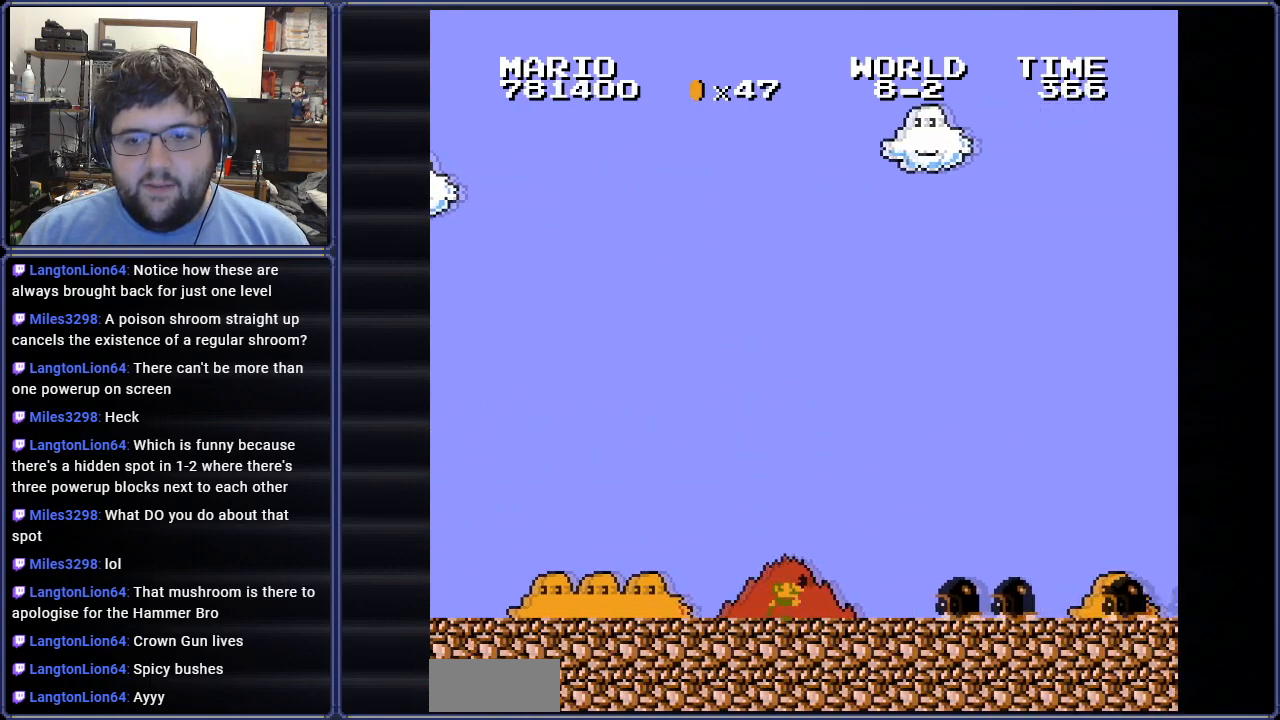
{"buttons": ["B", "DPAD_RIGHT"], "events": [[134, "A", "down"], [367, "A", "up"]]}
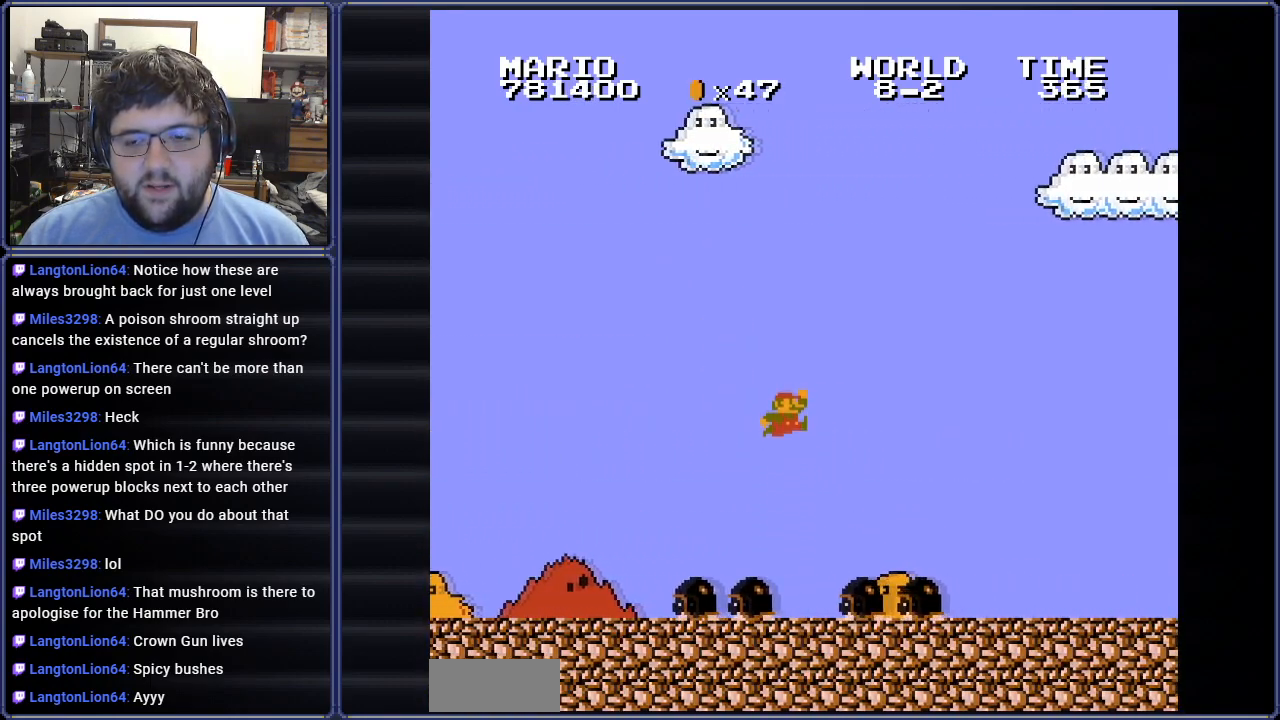
{"buttons": ["B", "DPAD_RIGHT"], "events": []}
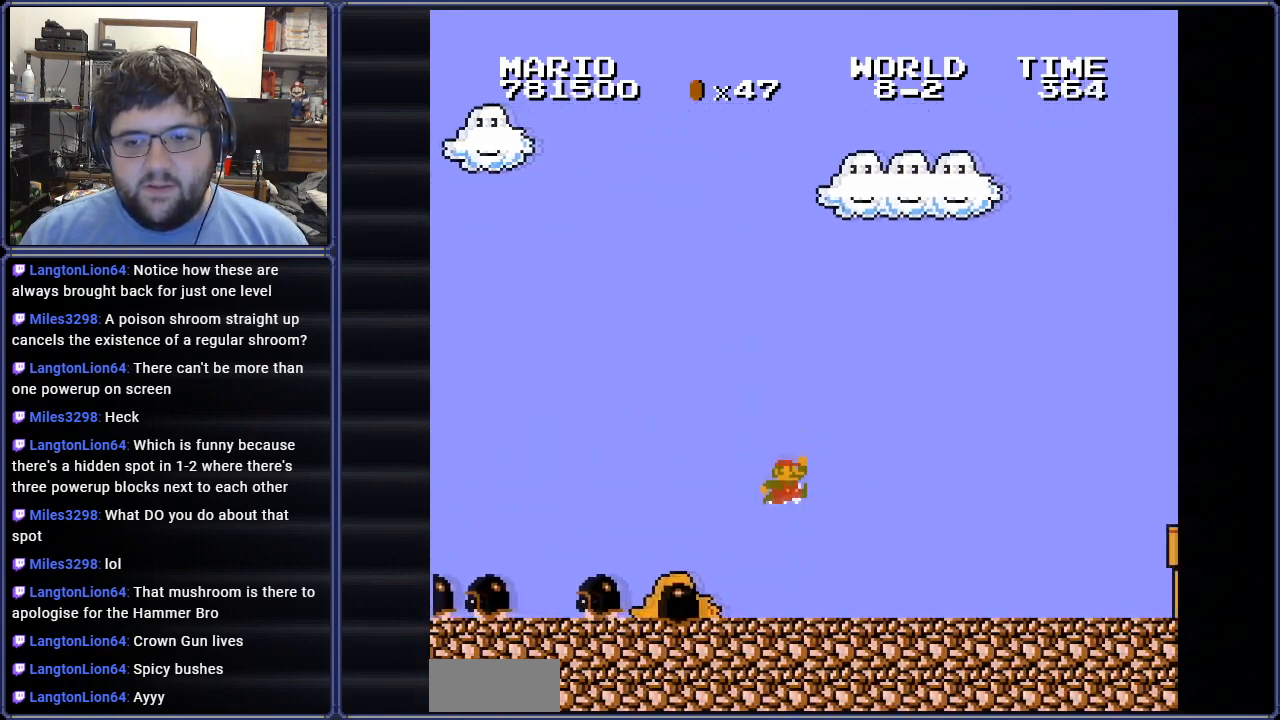
{"buttons": ["B", "DPAD_RIGHT"], "events": []}
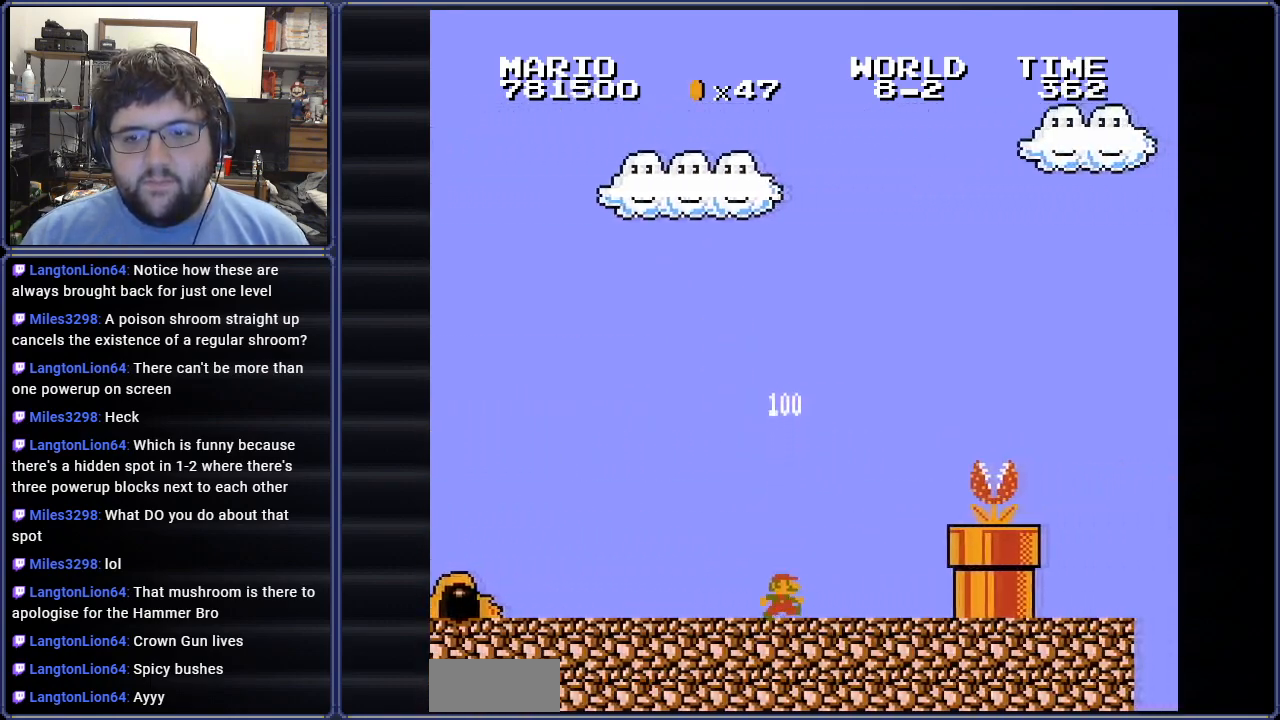
{"buttons": ["A", "B"], "events": [[233, "DPAD_RIGHT", "up"], [417, "A", "down"]]}
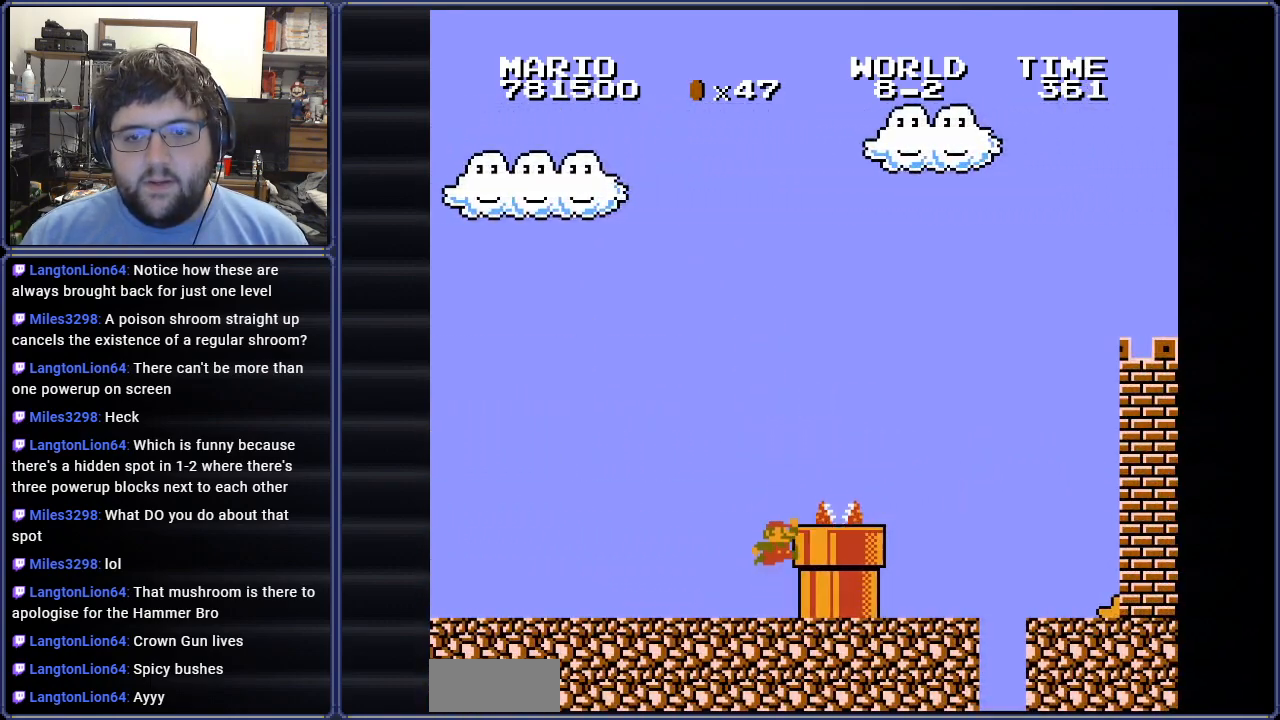
{"buttons": ["B"], "events": [[100, "DPAD_RIGHT", "down"], [150, "A", "up"], [484, "DPAD_RIGHT", "up"]]}
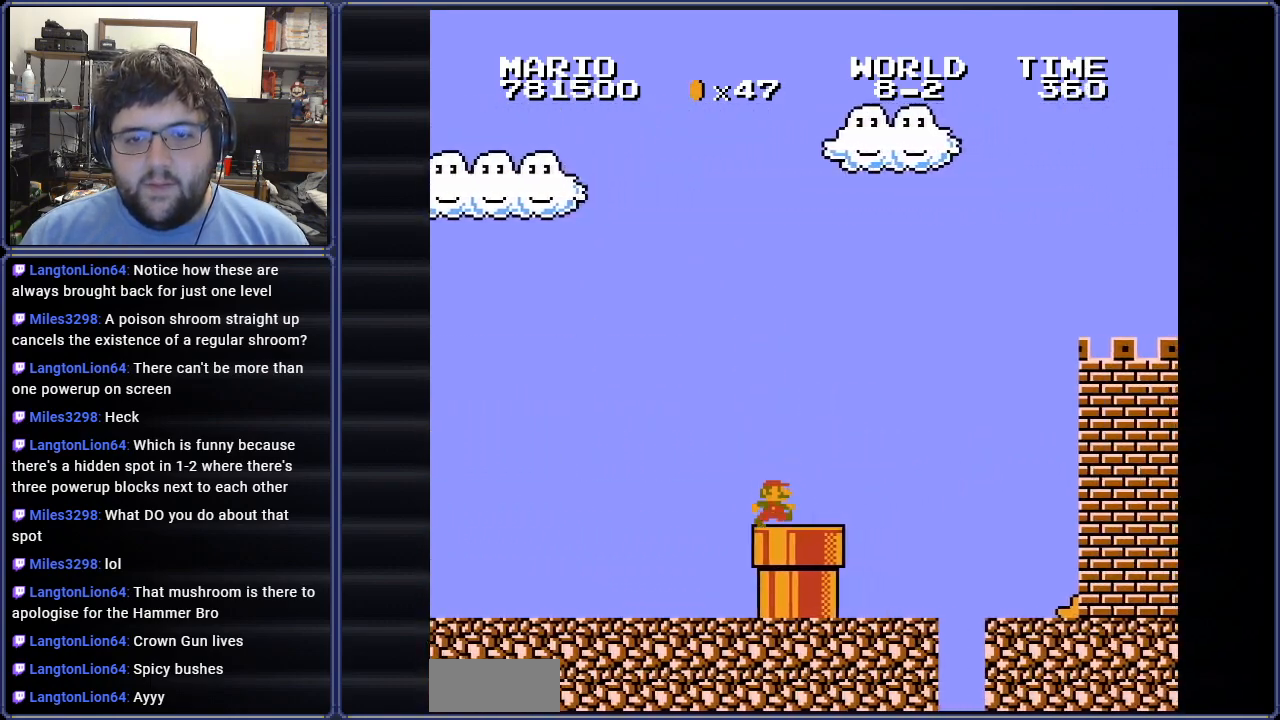
{"buttons": ["B", "DPAD_DOWN", "DPAD_RIGHT"], "events": [[17, "DPAD_DOWN", "down"], [117, "DPAD_LEFT", "down"], [183, "DPAD_LEFT", "up"], [283, "DPAD_DOWN", "up"], [334, "DPAD_DOWN", "down"], [500, "DPAD_RIGHT", "down"]]}
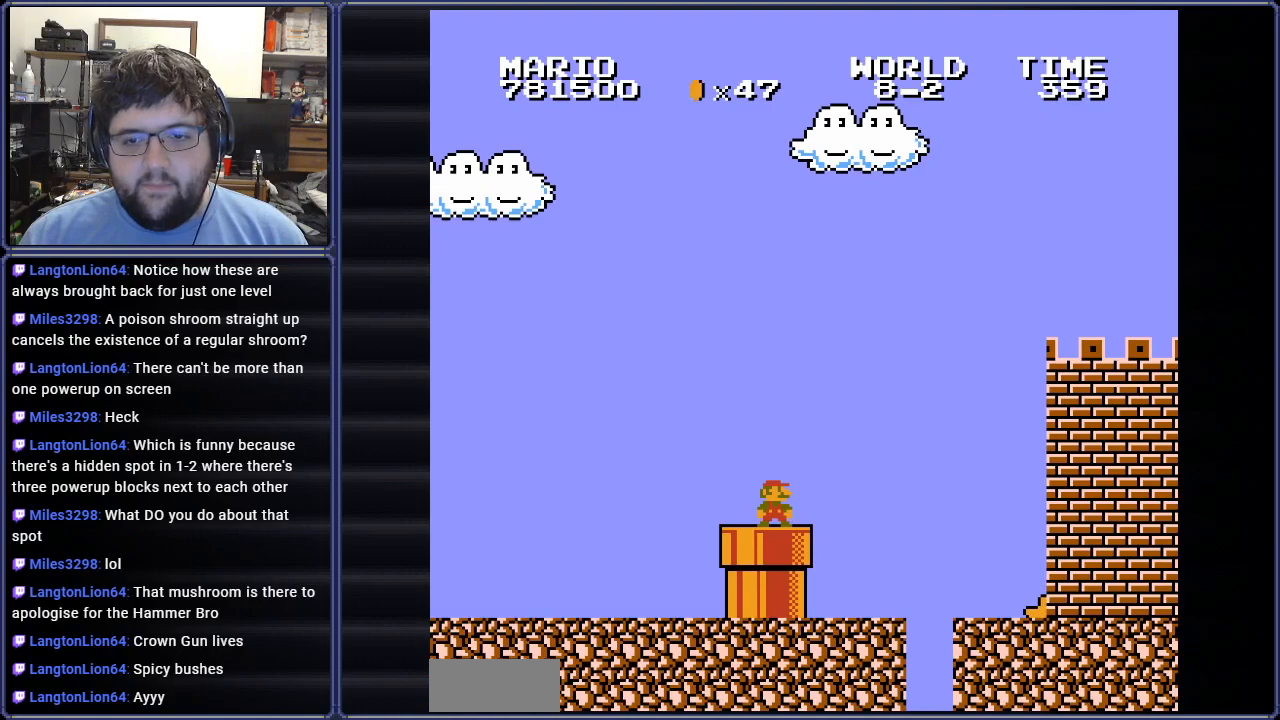
{"buttons": ["A", "B", "DPAD_RIGHT"], "events": [[50, "DPAD_DOWN", "up"], [134, "DPAD_UP", "down"], [184, "DPAD_UP", "up"], [301, "A", "down"]]}
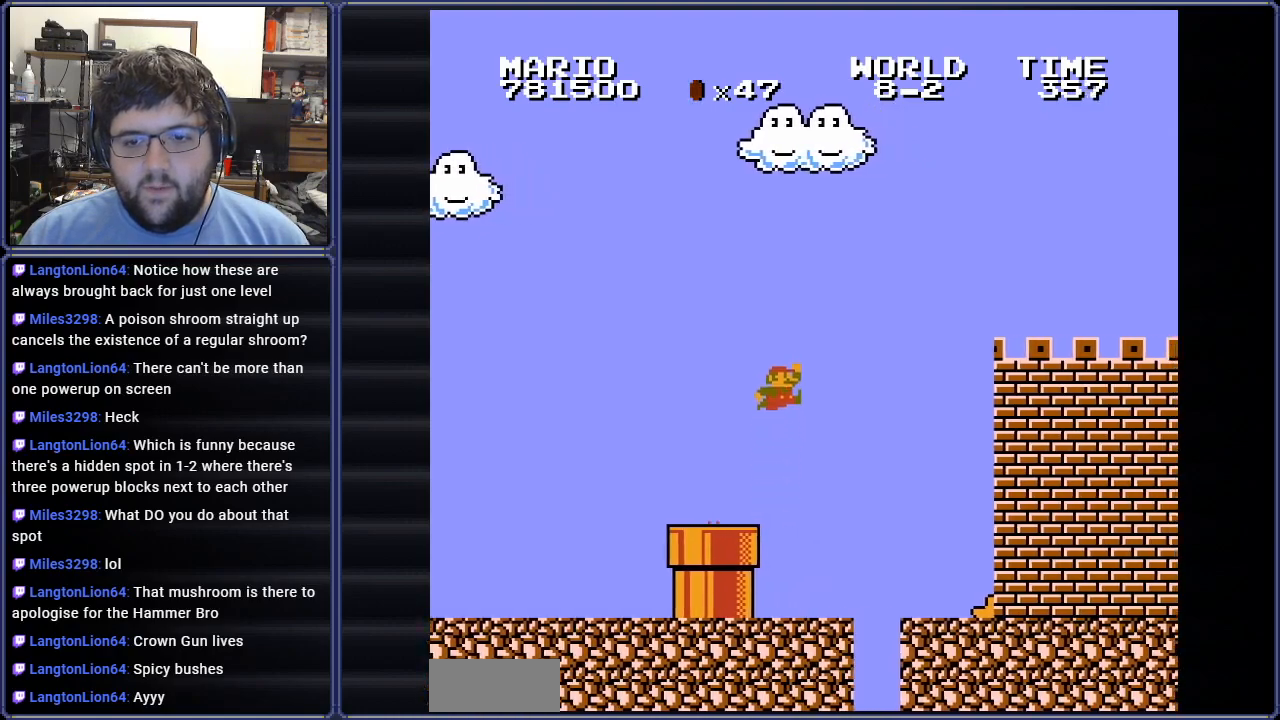
{"buttons": ["B", "DPAD_RIGHT"], "events": [[150, "A", "up"]]}
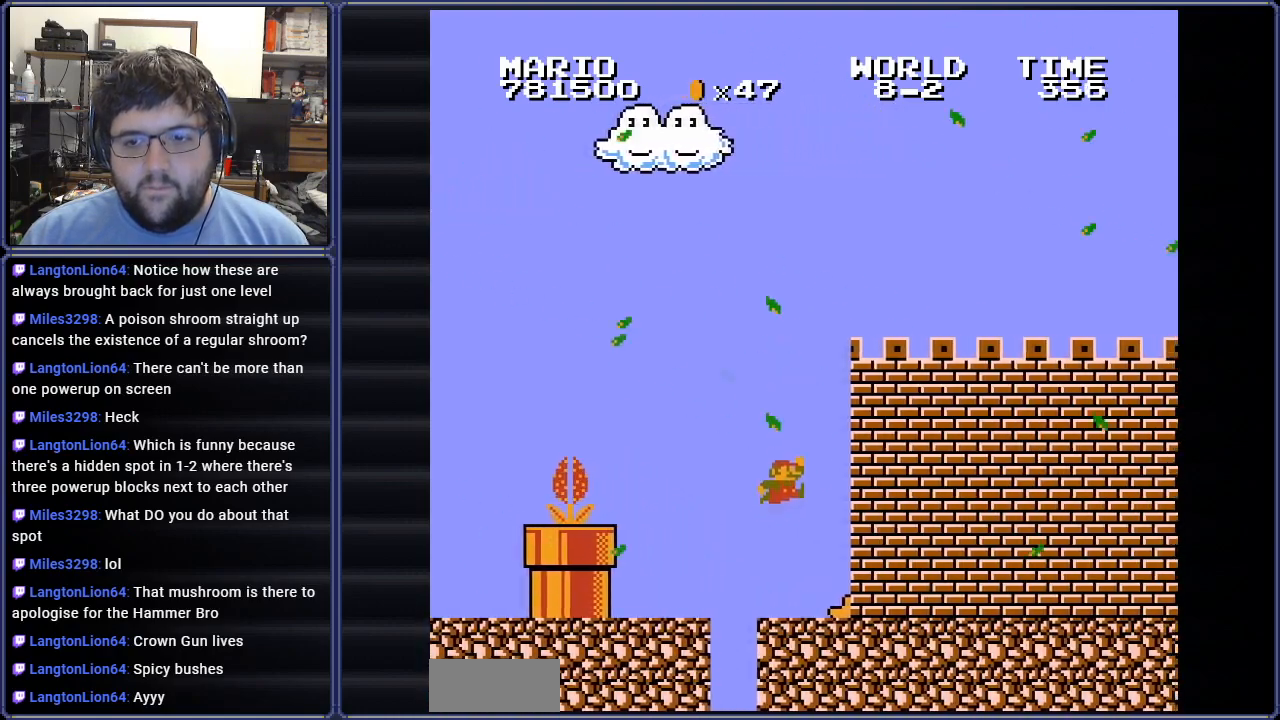
{"buttons": ["B", "DPAD_RIGHT"], "events": []}
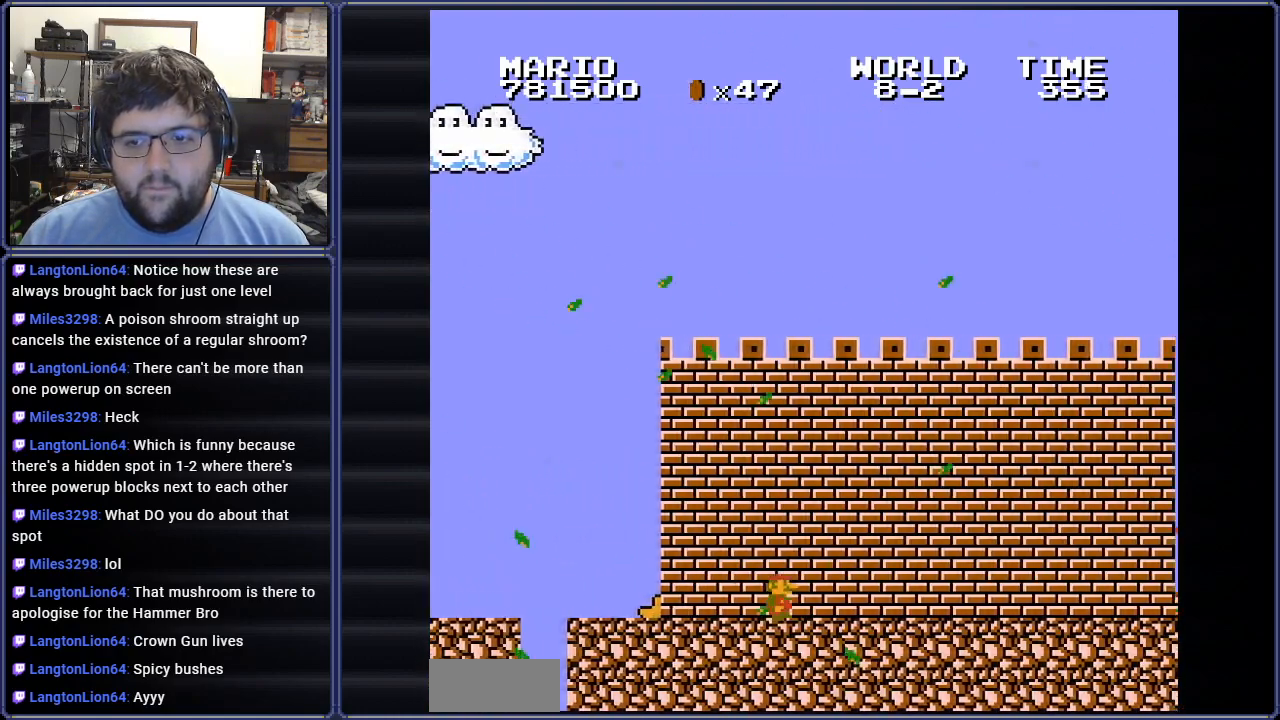
{"buttons": ["B"], "events": [[367, "DPAD_RIGHT", "up"]]}
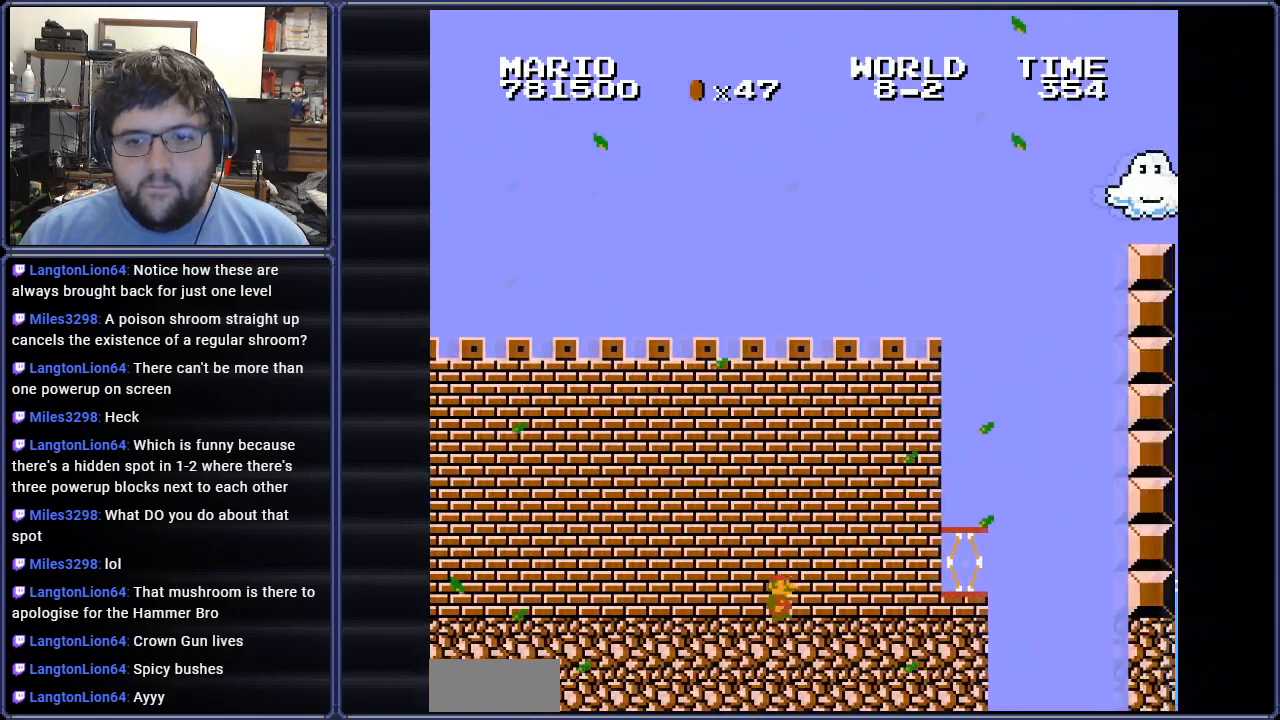
{"buttons": ["B"], "events": [[284, "DPAD_RIGHT", "down"], [467, "DPAD_RIGHT", "up"]]}
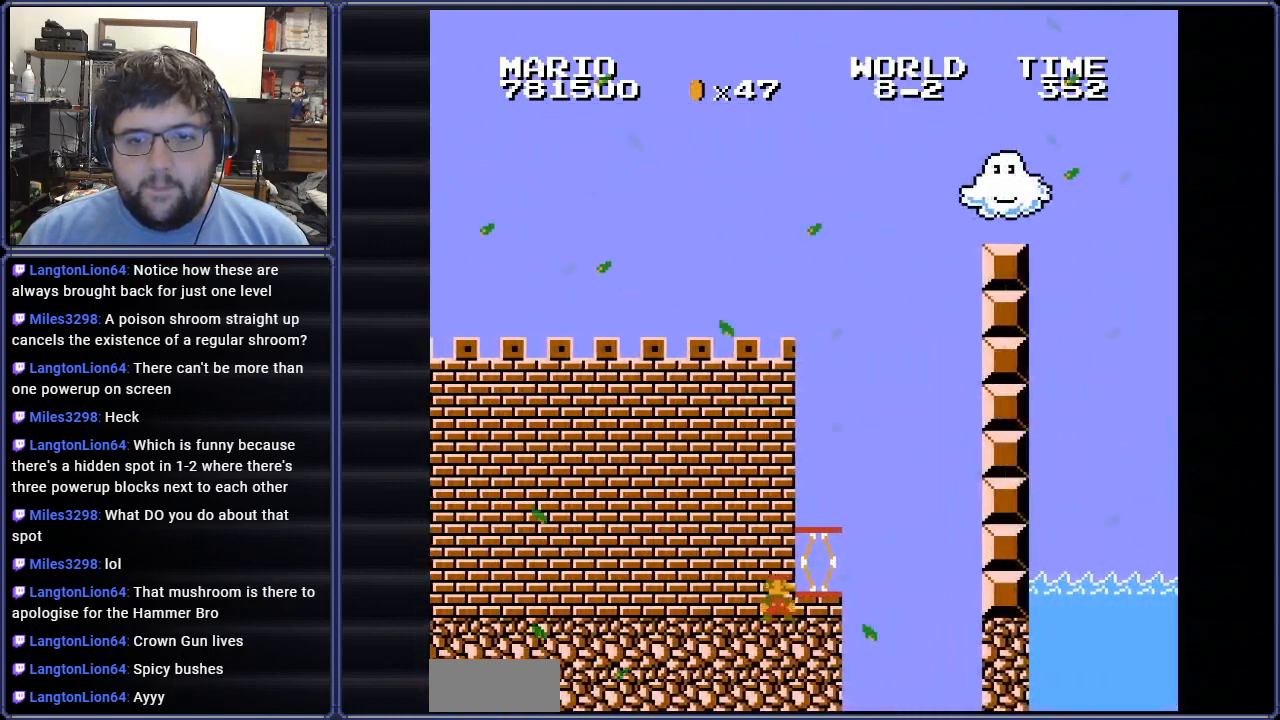
{"buttons": ["B", "DPAD_RIGHT"], "events": [[33, "A", "down"], [167, "DPAD_RIGHT", "down"], [183, "A", "up"], [317, "DPAD_RIGHT", "up"], [467, "DPAD_RIGHT", "down"]]}
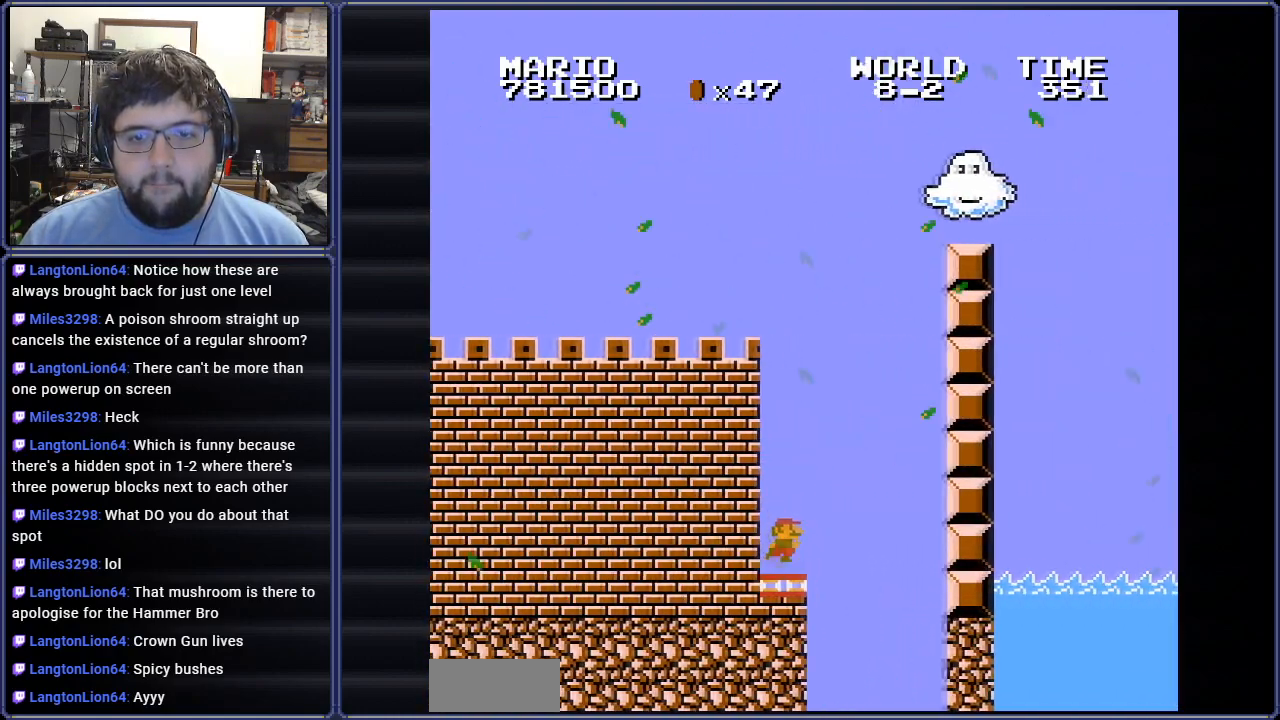
{"buttons": ["A", "B", "DPAD_RIGHT"], "events": [[17, "A", "down"], [201, "DPAD_RIGHT", "up"], [434, "DPAD_RIGHT", "down"]]}
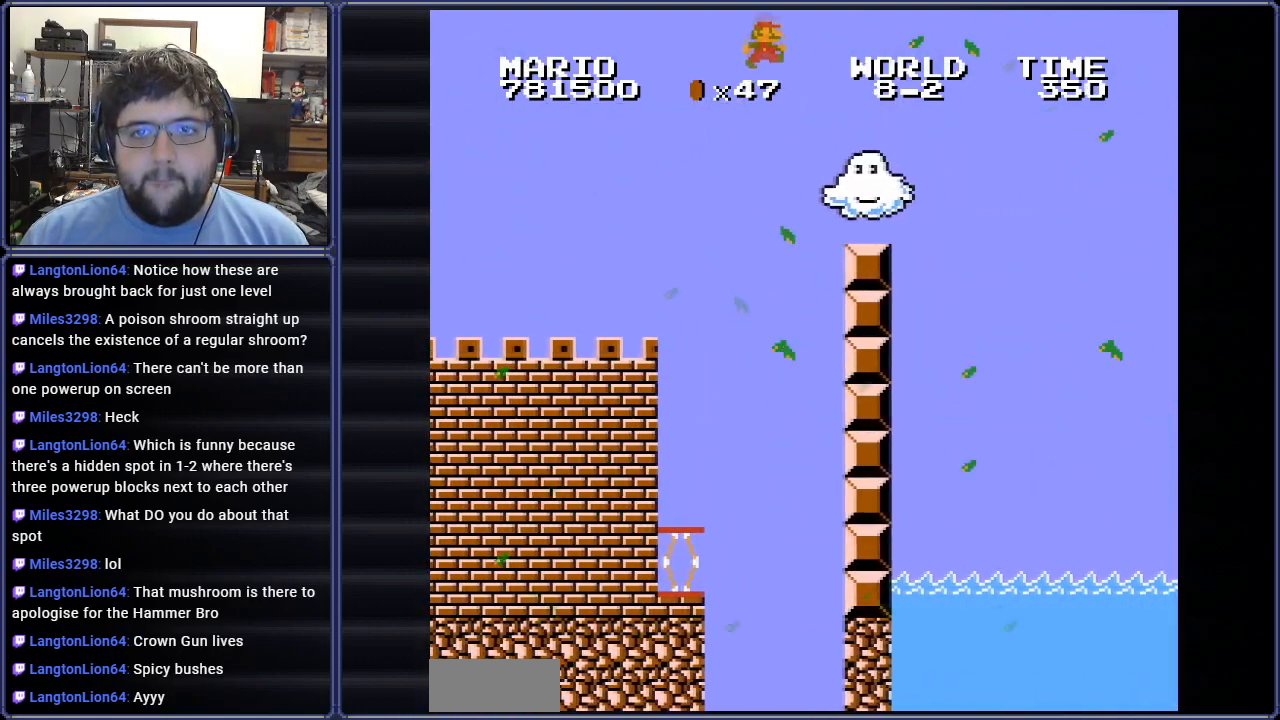
{"buttons": ["A", "B", "DPAD_RIGHT"], "events": [[33, "DPAD_RIGHT", "up"], [50, "A", "up"], [283, "DPAD_LEFT", "down"], [350, "DPAD_LEFT", "up"], [384, "DPAD_RIGHT", "down"], [500, "A", "down"]]}
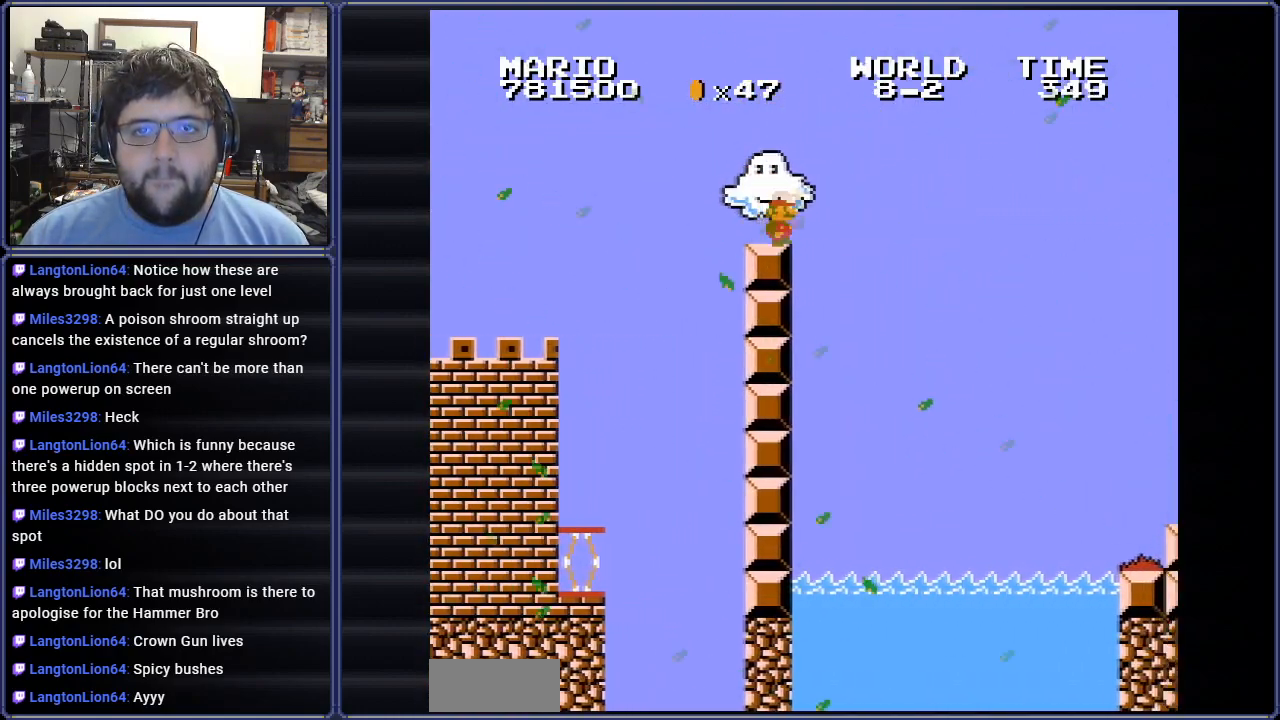
{"buttons": ["A", "B"], "events": [[501, "DPAD_RIGHT", "up"]]}
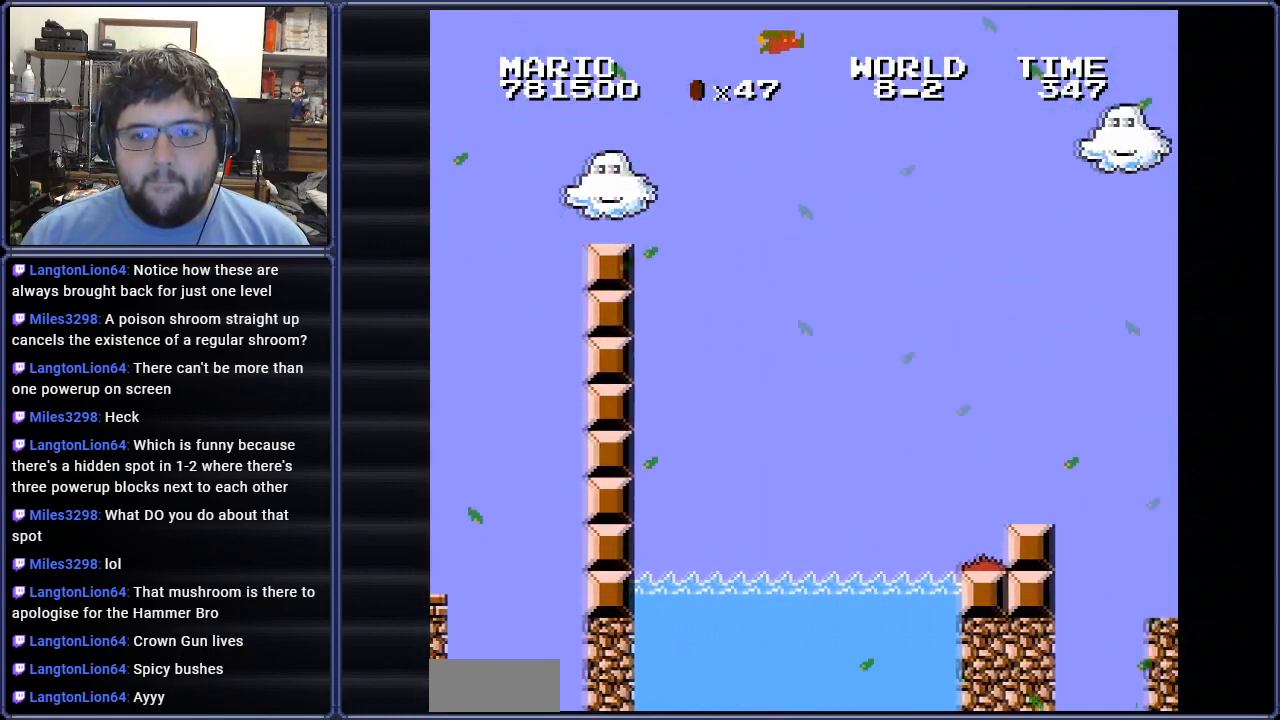
{"buttons": ["B"], "events": [[50, "A", "up"], [217, "DPAD_RIGHT", "down"], [367, "DPAD_RIGHT", "up"]]}
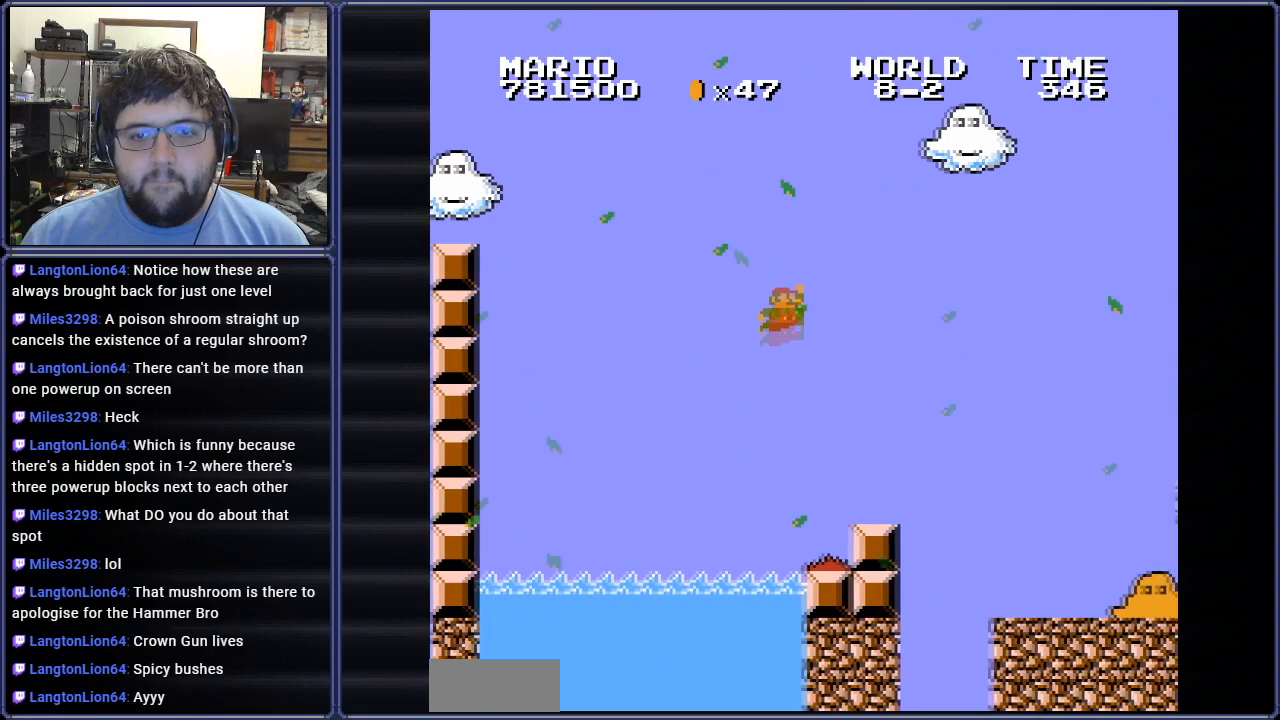
{"buttons": ["A", "B", "DPAD_RIGHT"], "events": [[201, "DPAD_RIGHT", "down"], [334, "A", "down"]]}
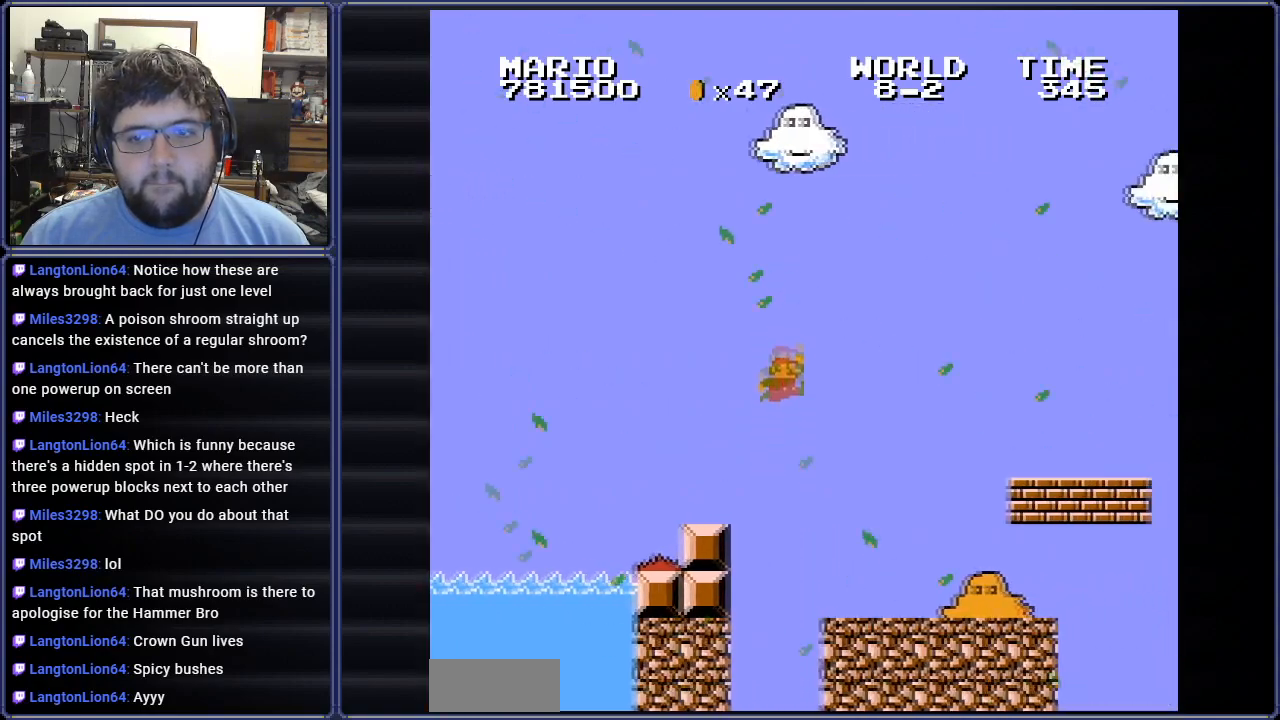
{"buttons": ["DPAD_LEFT"], "events": [[17, "DPAD_RIGHT", "up"], [67, "A", "up"], [83, "DPAD_LEFT", "down"], [233, "B", "up"]]}
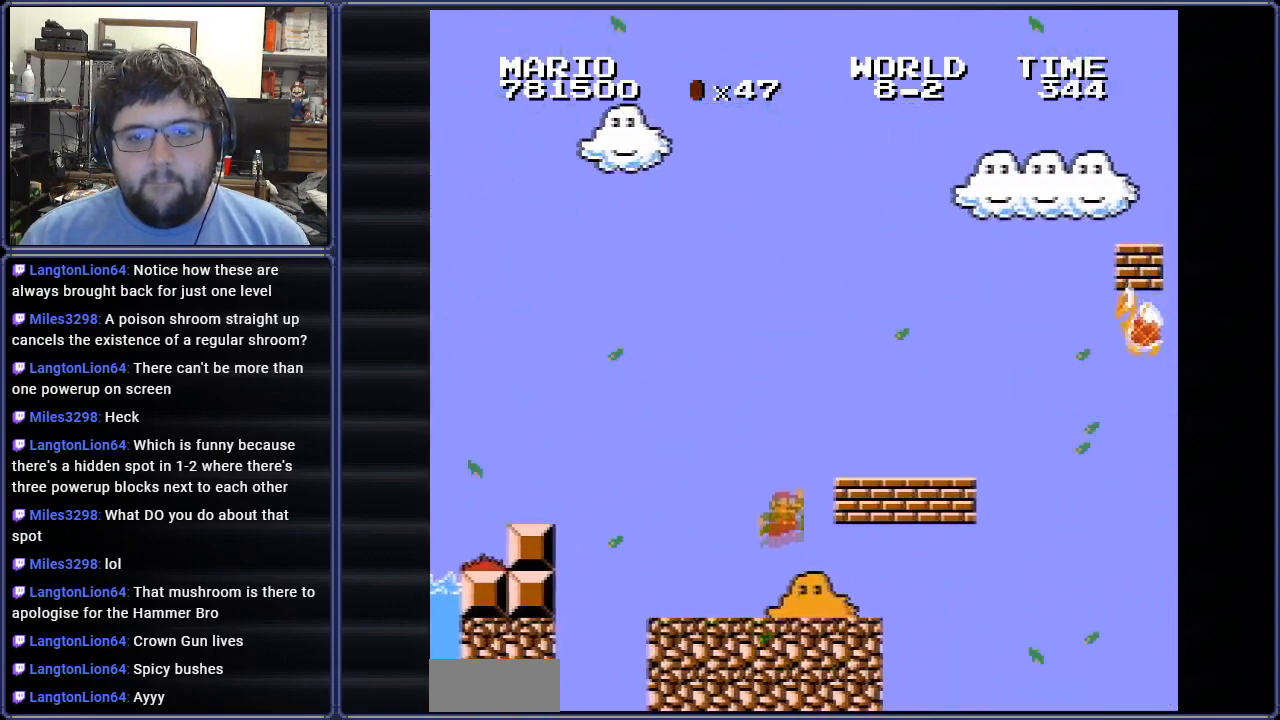
{"buttons": ["A"], "events": [[367, "DPAD_LEFT", "up"], [501, "A", "down"]]}